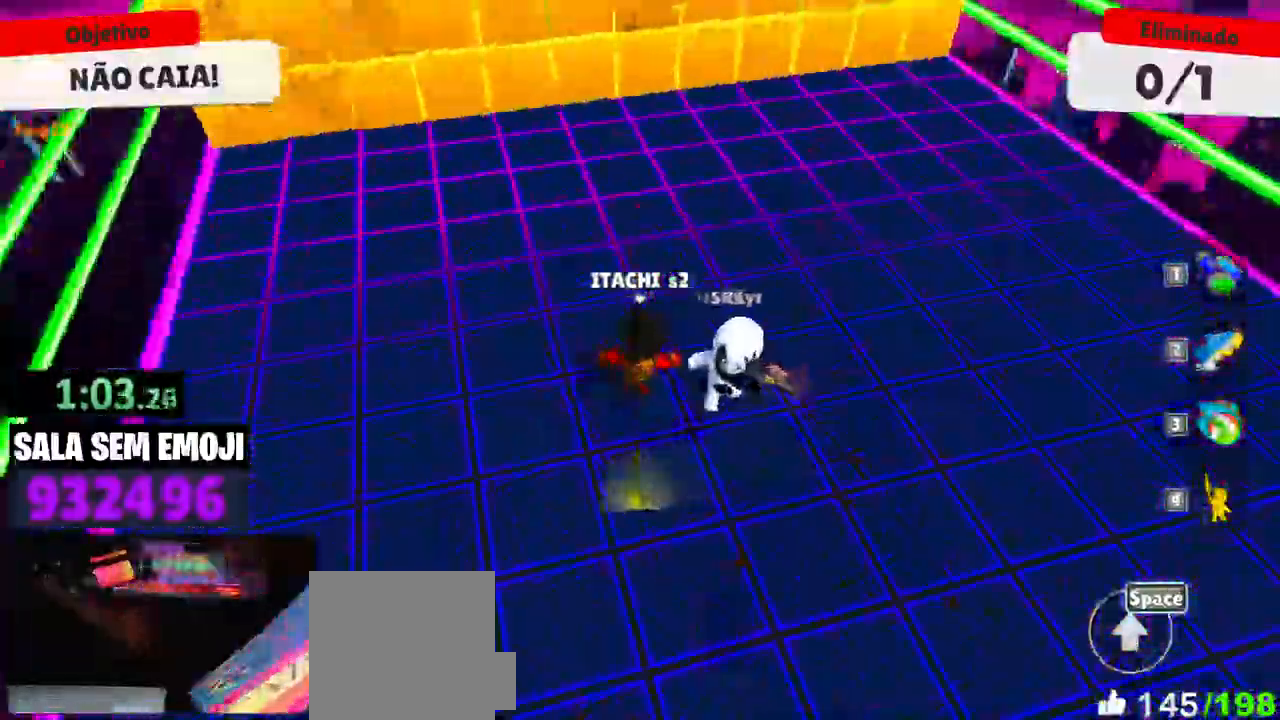
Gameplay with keyboard and mouse; each line is a JSON object with the keys and mouse buttons held at the frame after it. "events" lists presses ("down") and releases ("up") of "a", "d", "s", "space", "w", "mouse_left" and "mouse_right" between this image and that frame as [ms after this image, input, new state], when the widget could be followed in between. "mouse_left", "mouse_right" = the "left", "right" buttons of the "mouse" list. No other keys are recorded. Mouse movement is not recorded.
{"keys": ["a", "s"], "mouse": [], "events": [[16, "d", "down"], [216, "w", "up"], [300, "s", "down"], [400, "d", "up"], [450, "a", "down"]]}
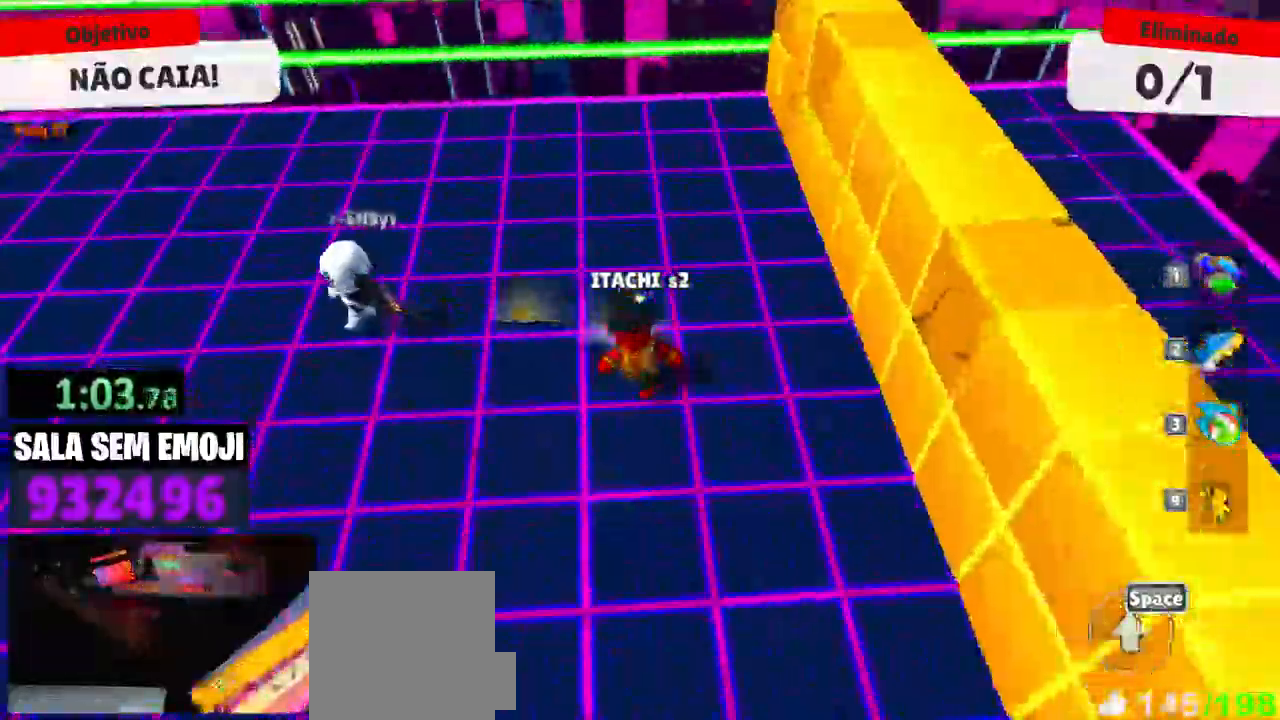
{"keys": ["w"], "mouse": [], "events": [[33, "s", "up"], [216, "w", "down"], [416, "a", "up"]]}
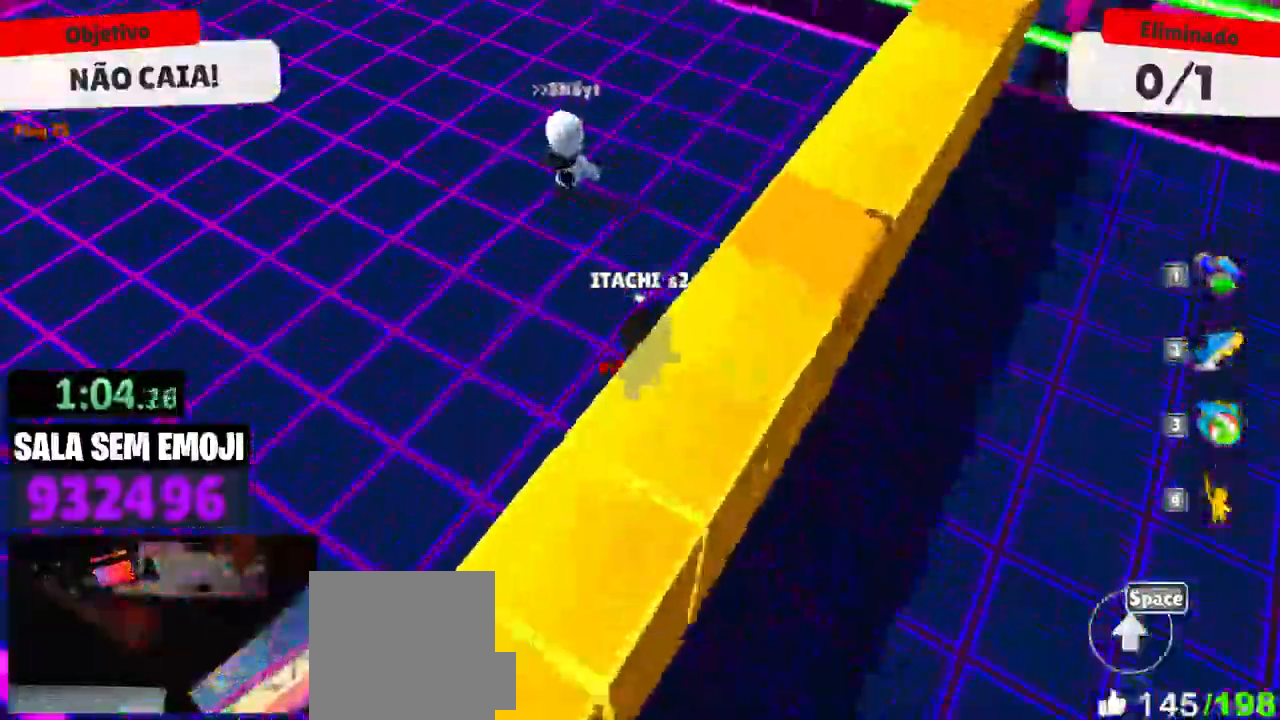
{"keys": ["a", "w"], "mouse": [], "events": [[333, "a", "down"]]}
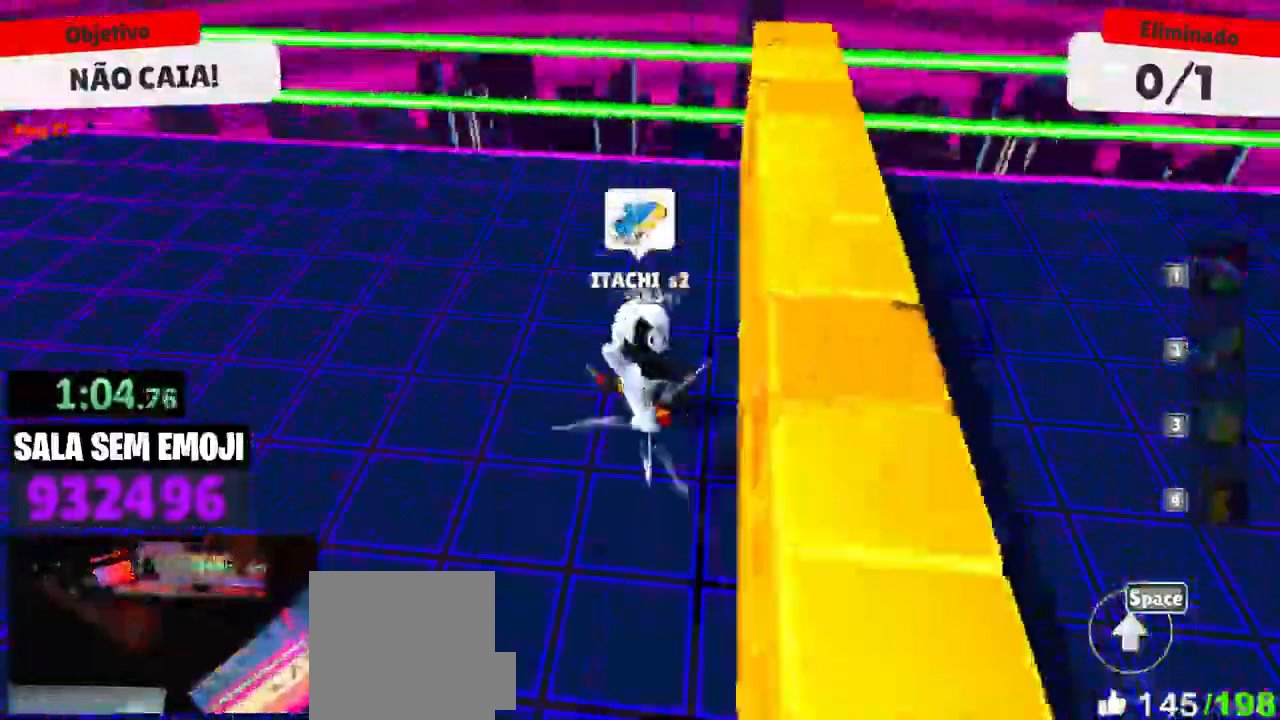
{"keys": ["d"], "mouse": [], "events": [[16, "w", "up"], [116, "s", "down"], [166, "a", "up"], [350, "d", "down"], [450, "d", "up"], [483, "d", "down"], [483, "s", "up"]]}
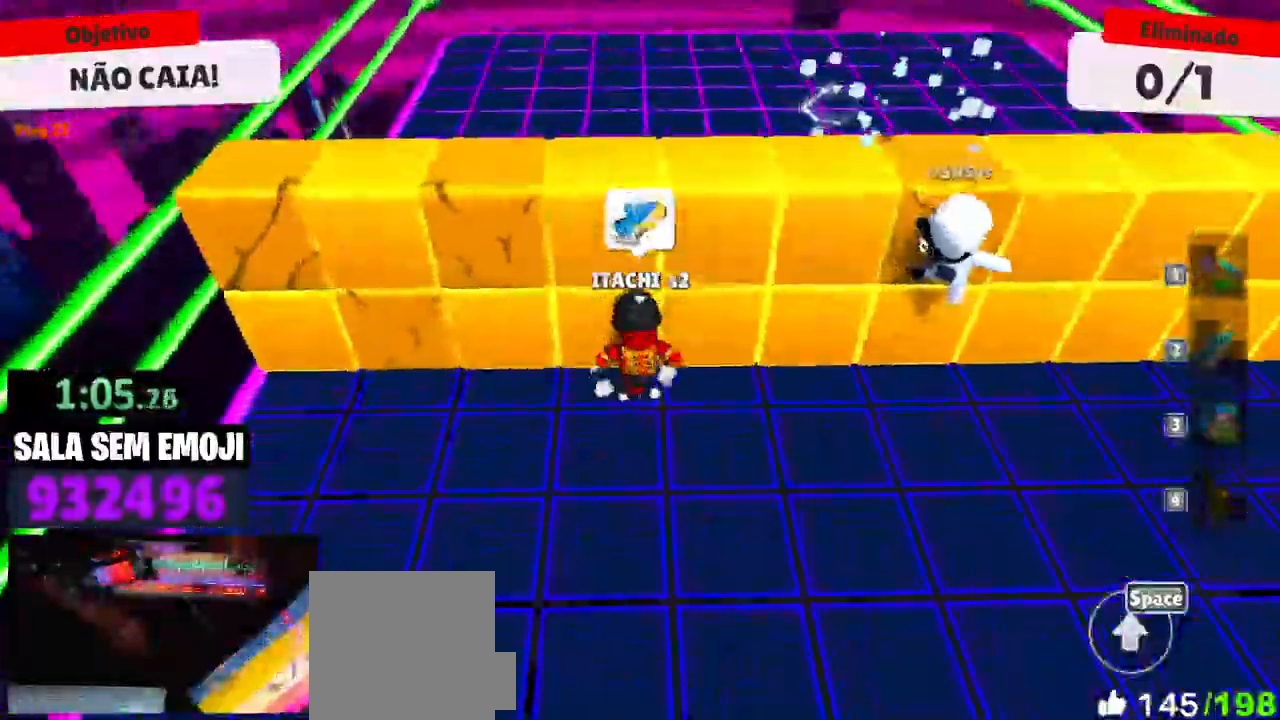
{"keys": ["a"], "mouse": [], "events": [[83, "a", "down"], [83, "d", "up"], [83, "space", "down"], [233, "space", "up"], [366, "space", "down"], [466, "space", "up"]]}
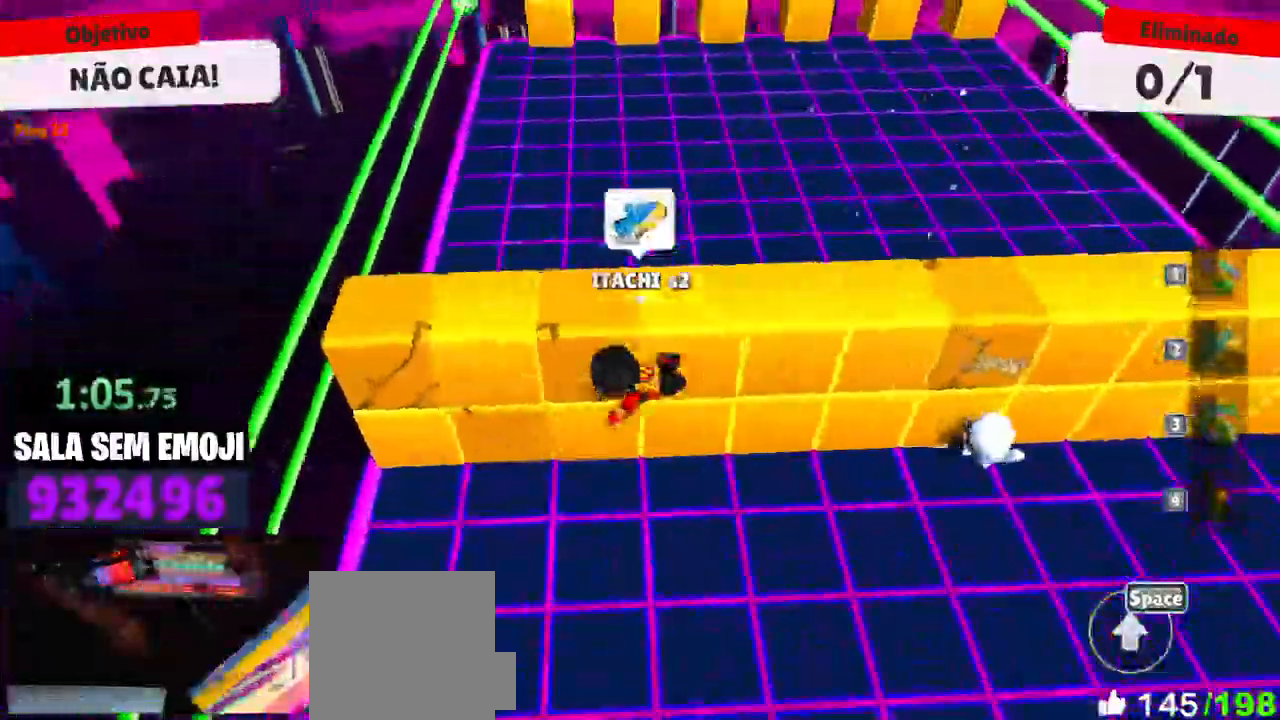
{"keys": ["d", "w"], "mouse": [], "events": [[100, "w", "down"], [200, "a", "up"], [250, "d", "down"]]}
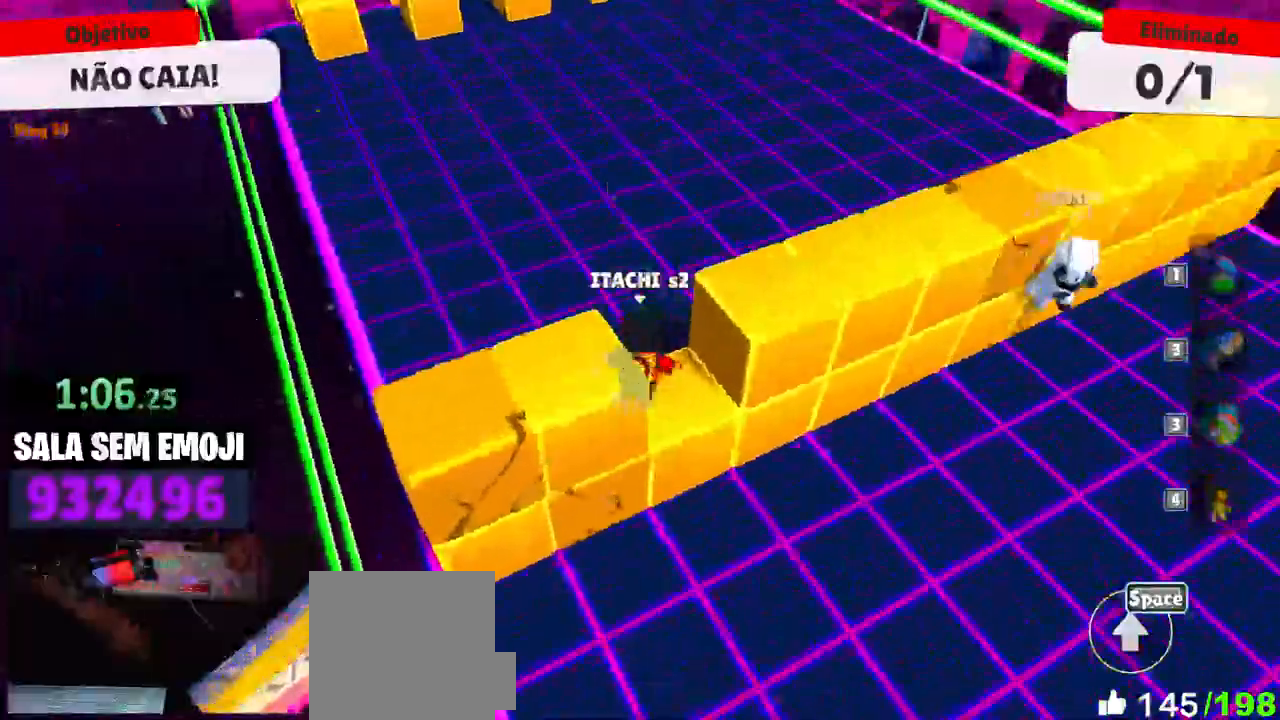
{"keys": ["a", "w"], "mouse": [], "events": [[16, "space", "down"], [116, "d", "up"], [116, "space", "up"], [216, "a", "down"]]}
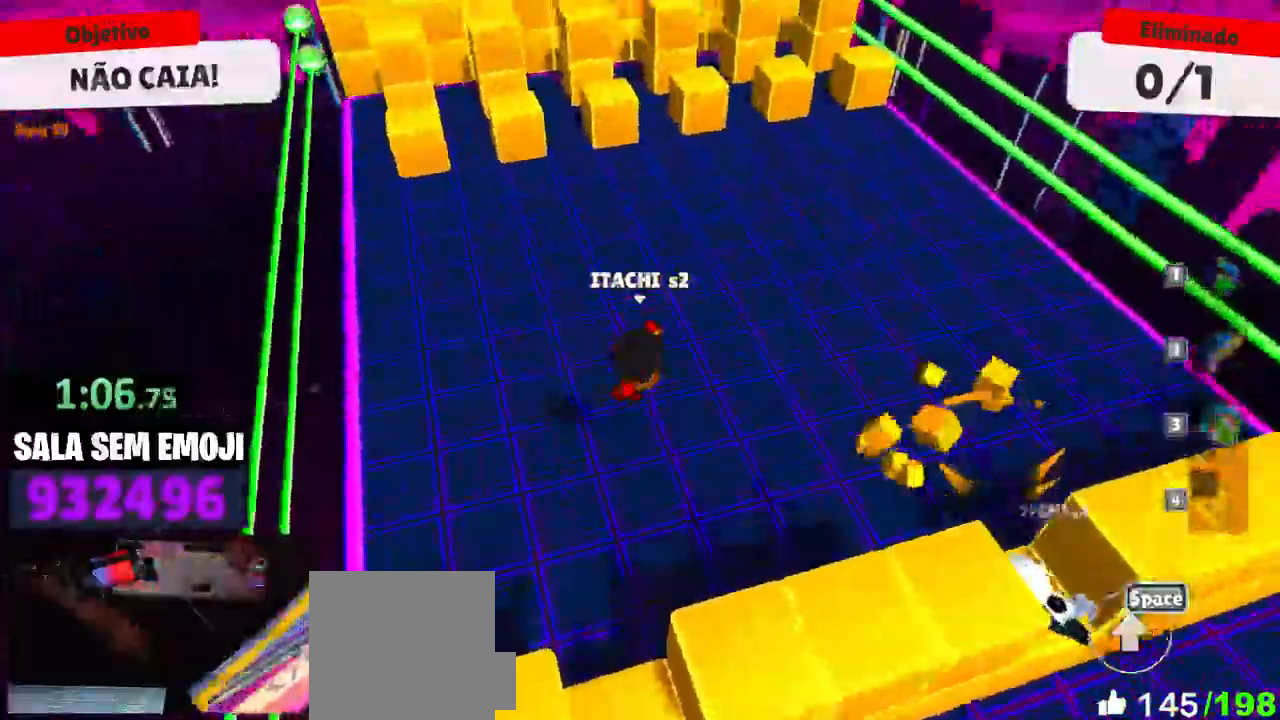
{"keys": ["w"], "mouse": [], "events": [[466, "a", "up"]]}
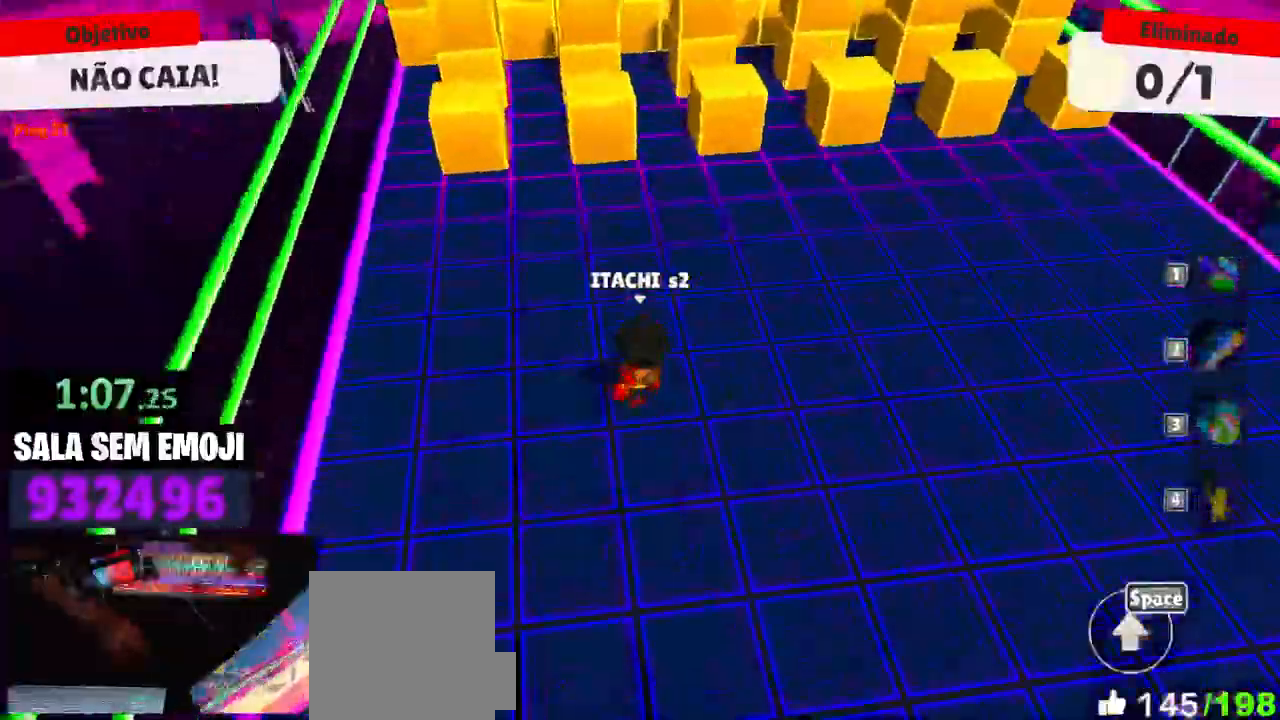
{"keys": ["d"], "mouse": [], "events": [[150, "space", "down"], [233, "space", "up"], [383, "d", "down"], [383, "w", "up"]]}
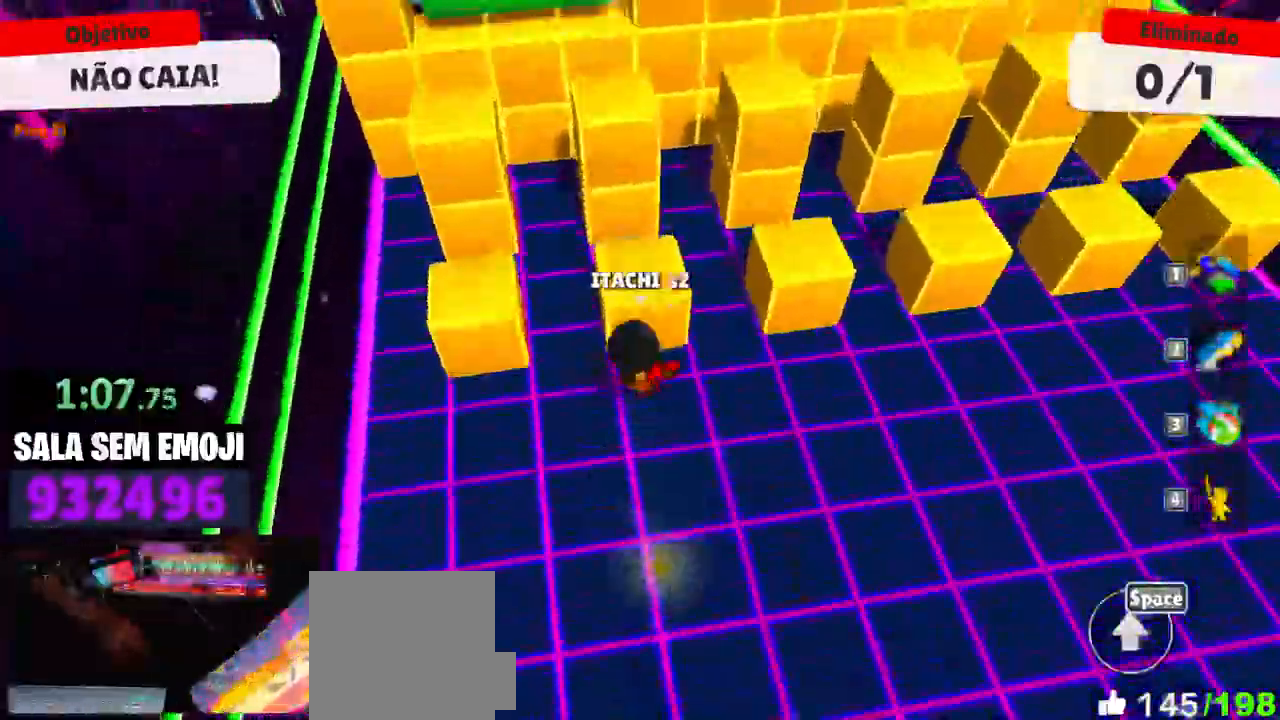
{"keys": [], "mouse": [], "events": [[16, "d", "up"], [16, "s", "down"], [350, "s", "up"], [400, "space", "down"], [500, "space", "up"]]}
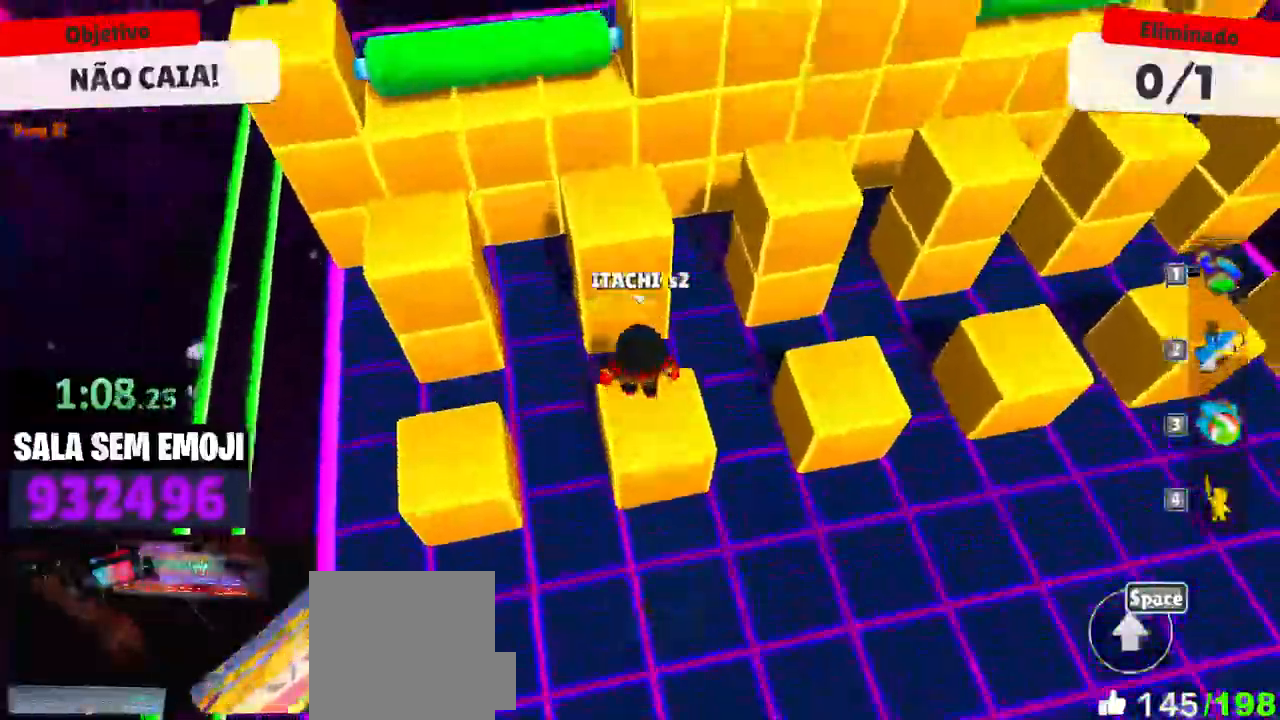
{"keys": [], "mouse": [], "events": [[233, "s", "down"], [416, "s", "up"]]}
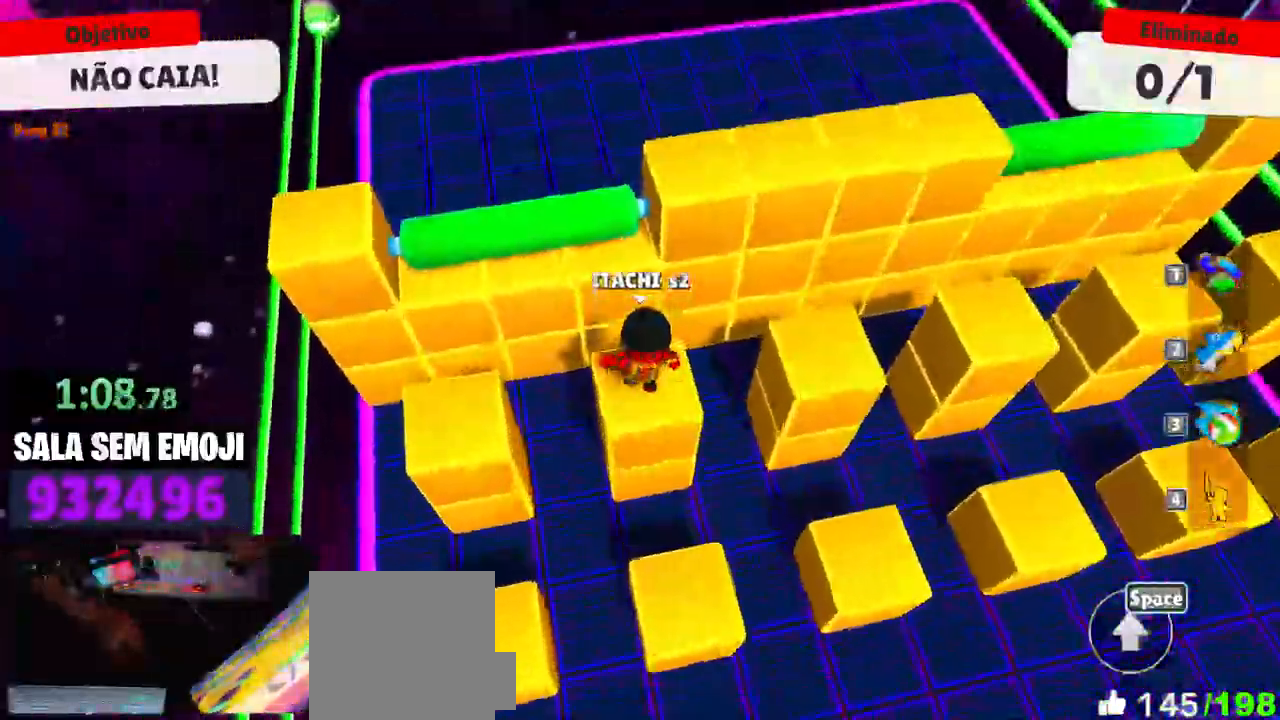
{"keys": ["d", "w"], "mouse": [], "events": [[100, "w", "down"], [283, "space", "down"], [433, "d", "down"], [433, "space", "up"]]}
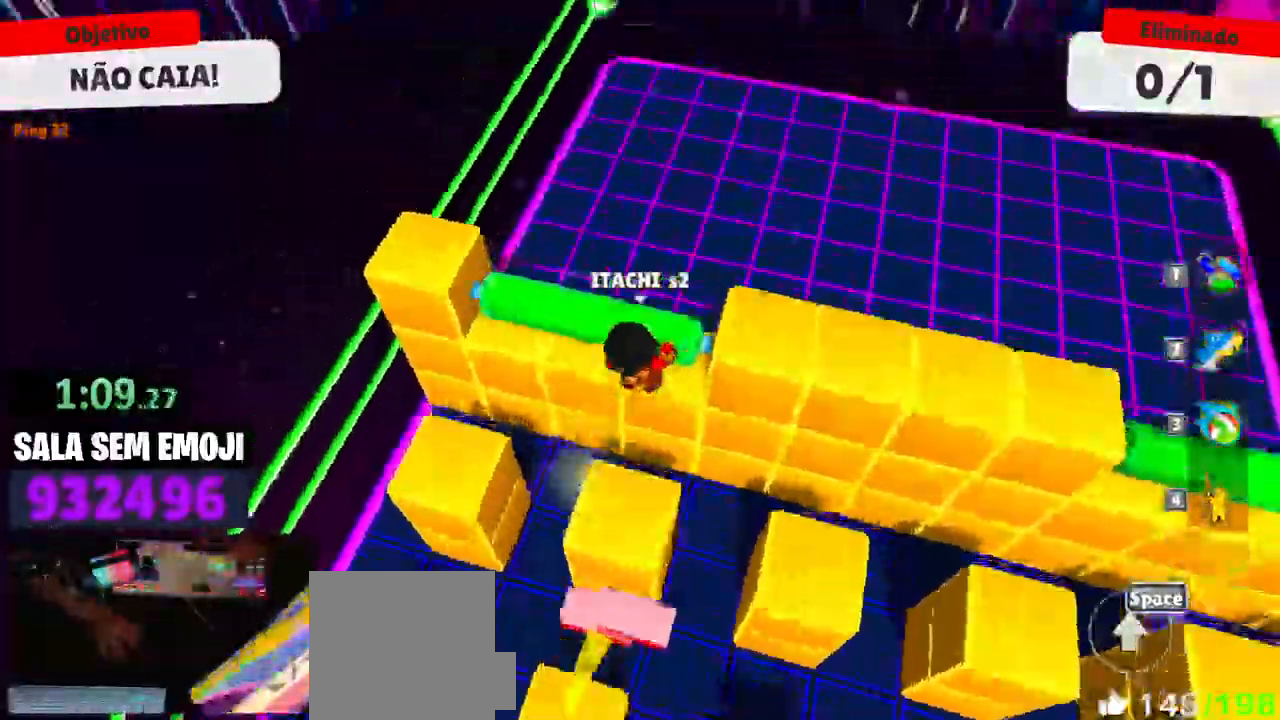
{"keys": ["a", "w"], "mouse": [], "events": [[66, "w", "up"], [216, "s", "down"], [250, "d", "up"], [300, "a", "down"], [350, "s", "up"], [483, "w", "down"]]}
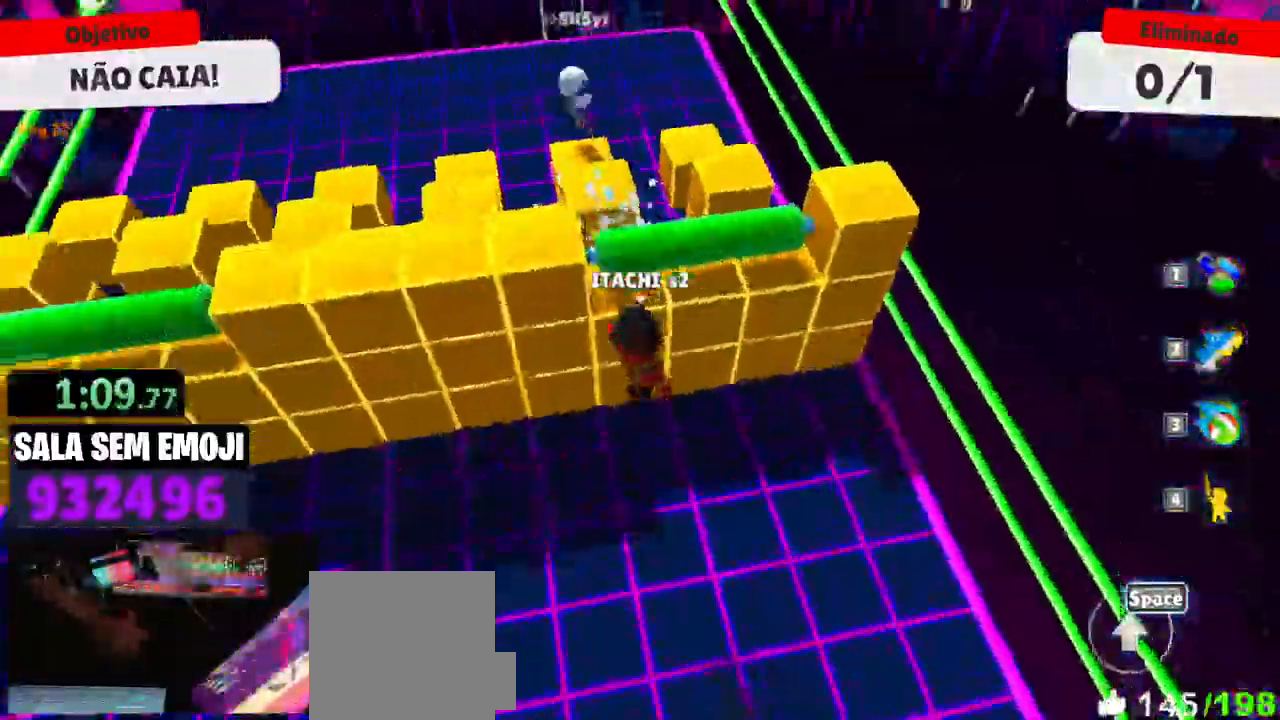
{"keys": ["w"], "mouse": ["left"]}
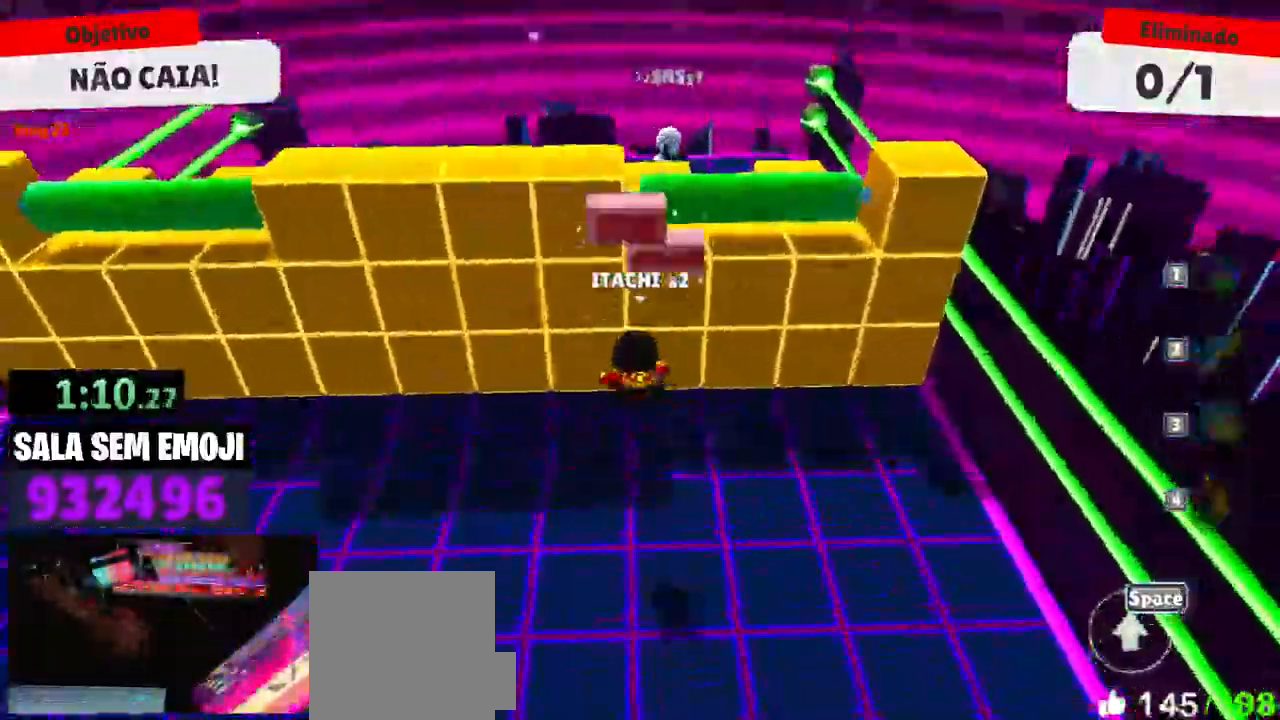
{"keys": ["s"], "mouse": [], "events": [[16, "mouse_left", "up"], [150, "a", "down"], [200, "w", "up"], [333, "s", "down"], [383, "a", "up"]]}
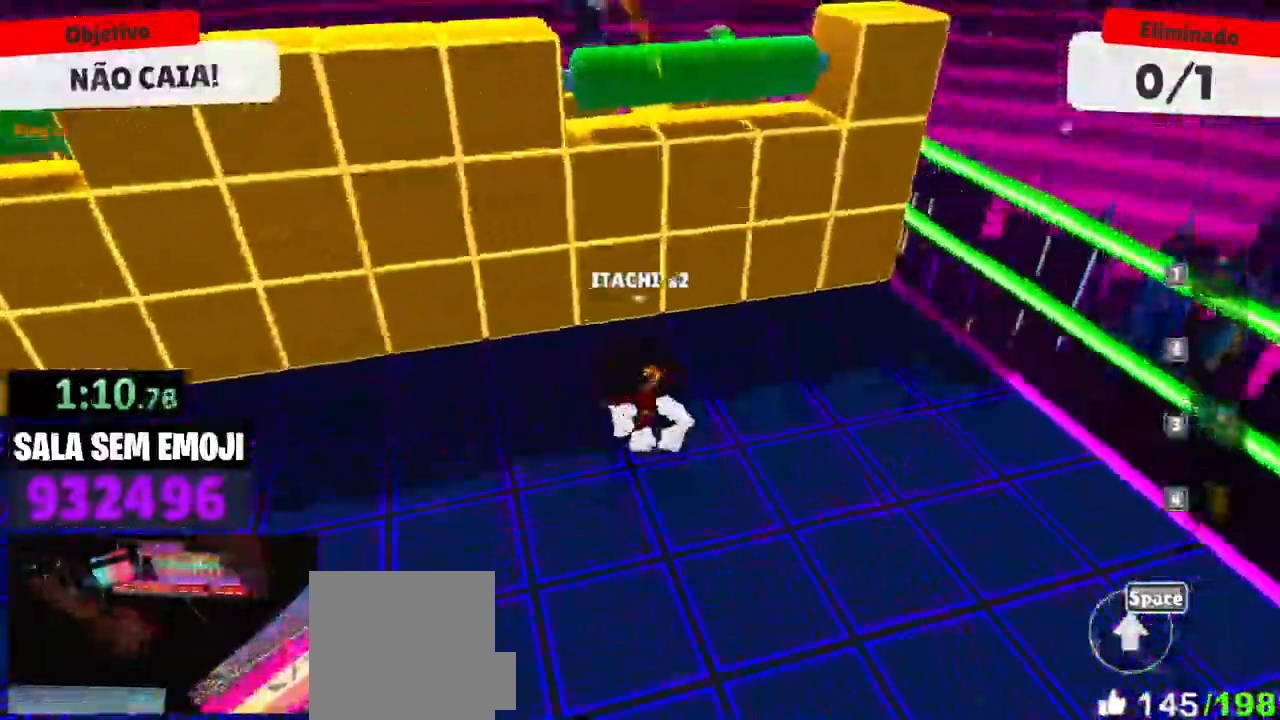
{"keys": ["a"], "mouse": [], "events": [[300, "a", "down"], [300, "s", "up"]]}
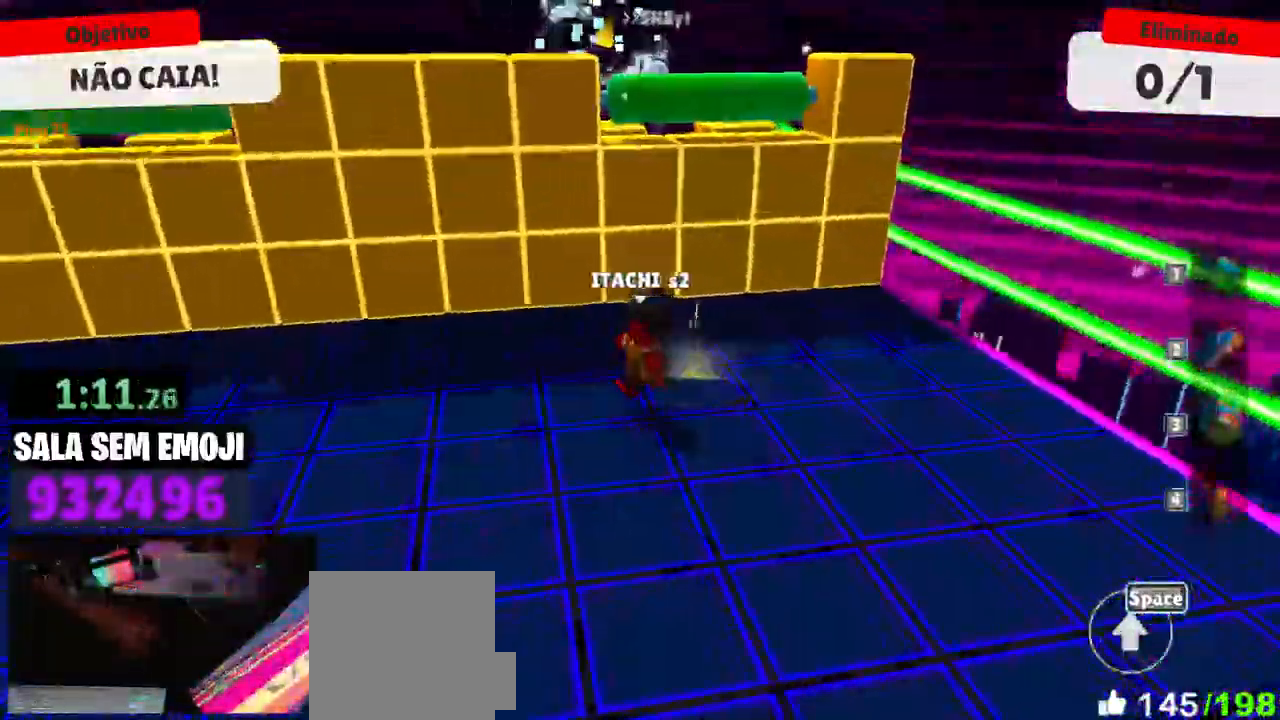
{"keys": ["d", "space", "w"], "mouse": [], "events": [[33, "w", "down"], [316, "a", "up"], [416, "space", "down"], [500, "d", "down"]]}
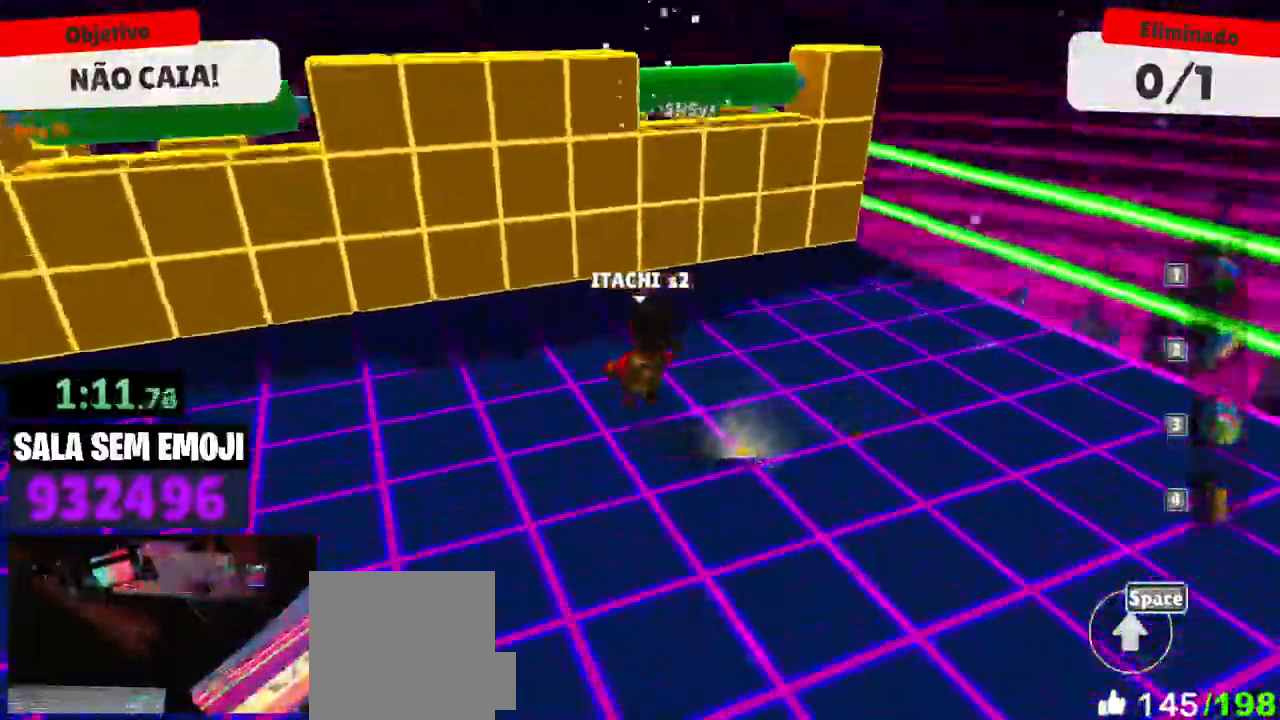
{"keys": ["d", "w"], "mouse": [], "events": [[50, "space", "up"]]}
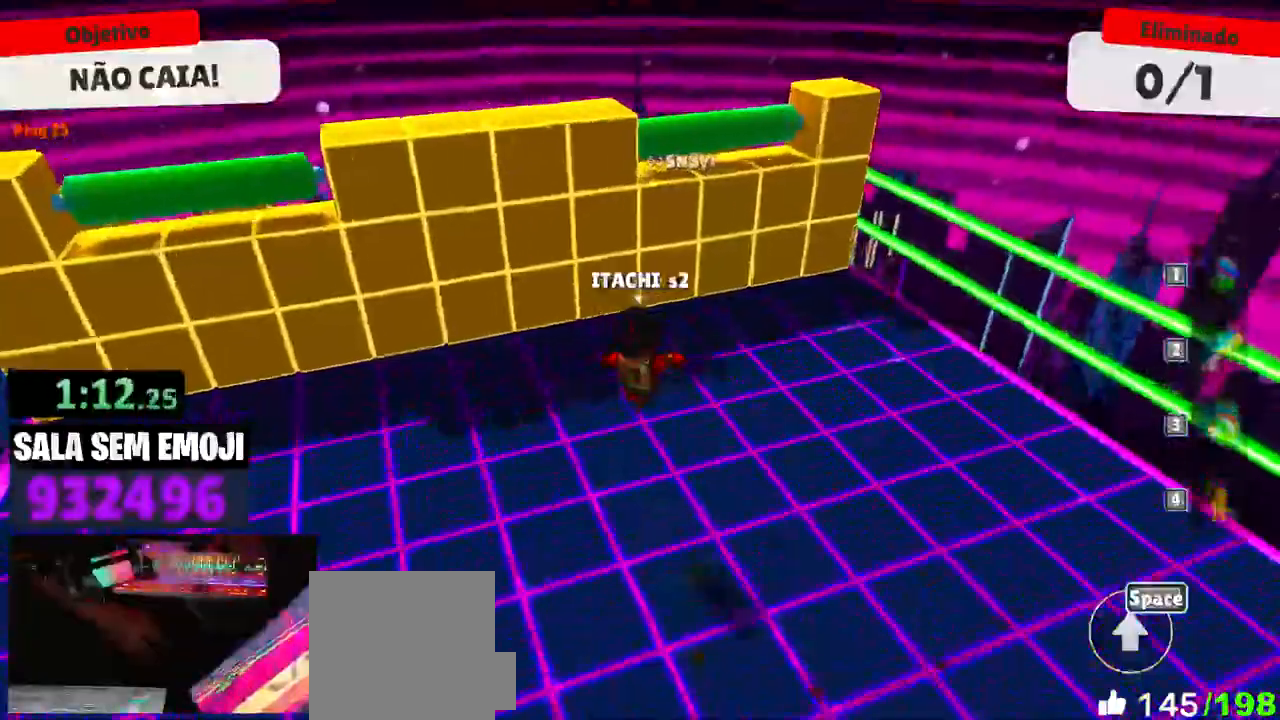
{"keys": ["a", "s"], "mouse": [], "events": [[66, "d", "up"], [166, "d", "down"], [350, "d", "up"], [350, "w", "up"], [400, "a", "down"], [500, "s", "down"]]}
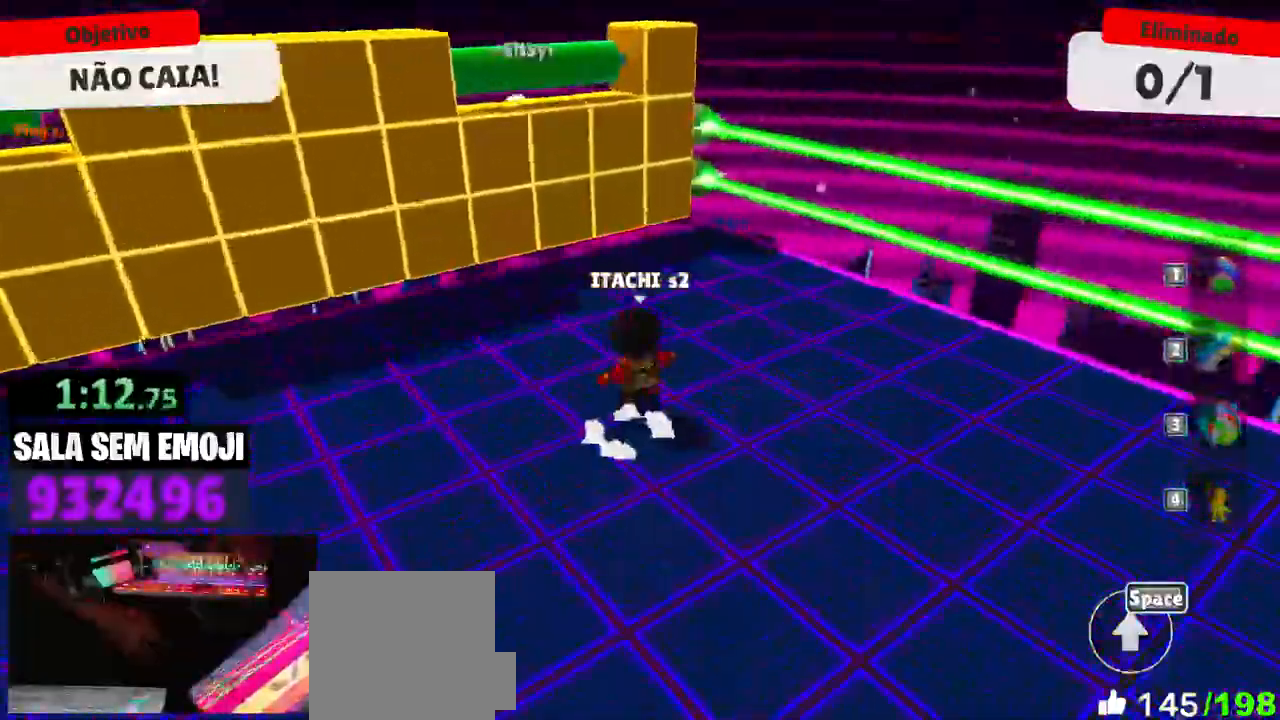
{"keys": [], "mouse": [], "events": [[366, "a", "up"], [416, "s", "up"]]}
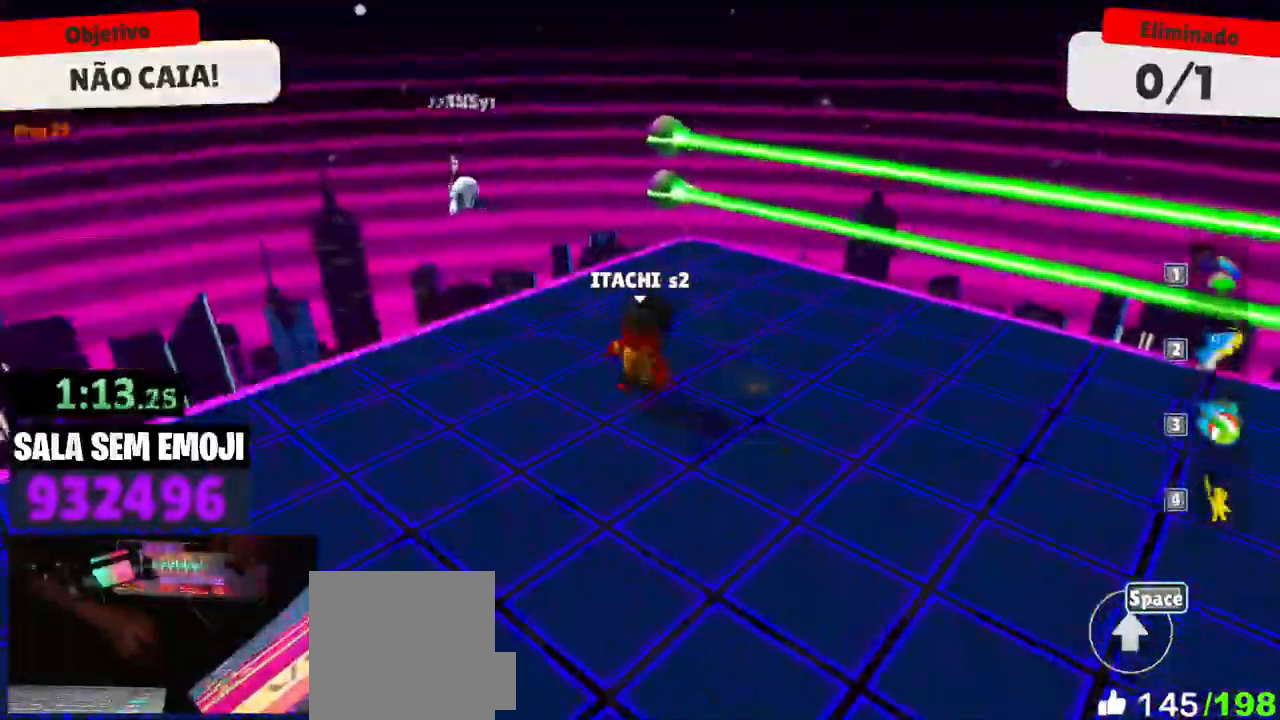
{"keys": ["a"], "mouse": [], "events": [[333, "a", "down"]]}
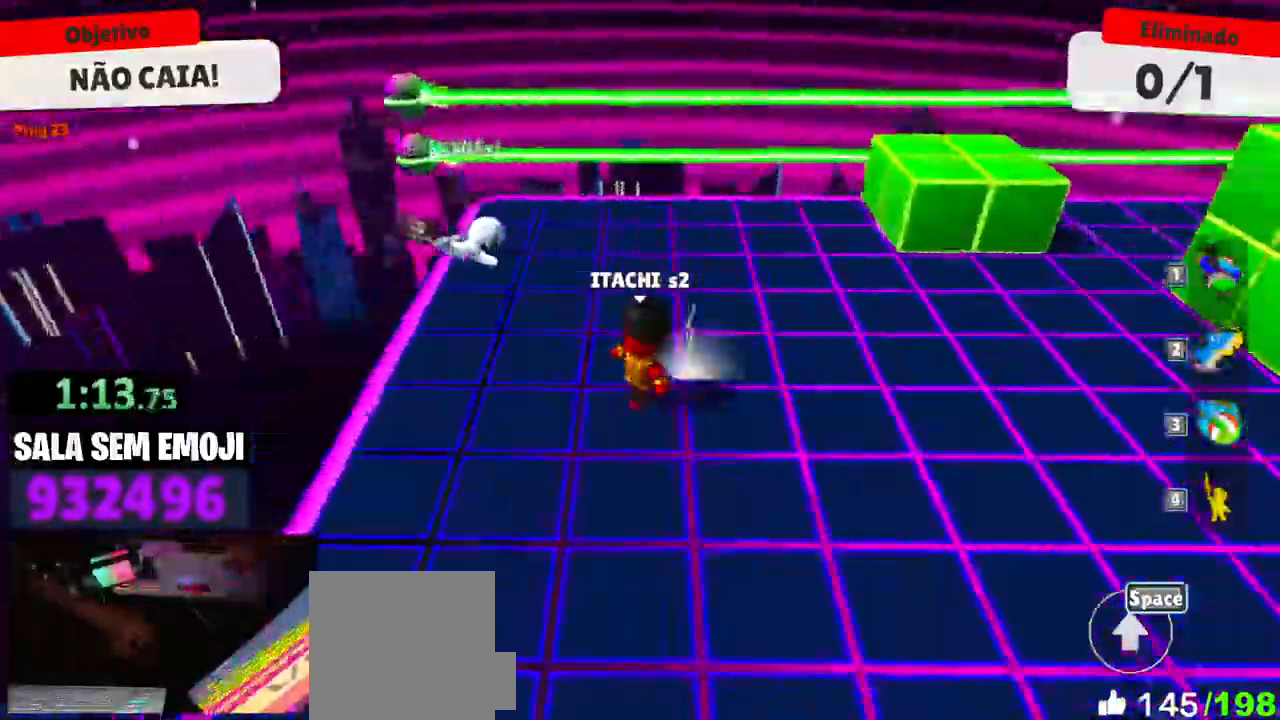
{"keys": ["a", "w"], "mouse": [], "events": [[16, "a", "up"], [16, "d", "down"], [66, "s", "down"], [100, "s", "up"], [216, "a", "down"], [216, "d", "up"], [400, "w", "down"]]}
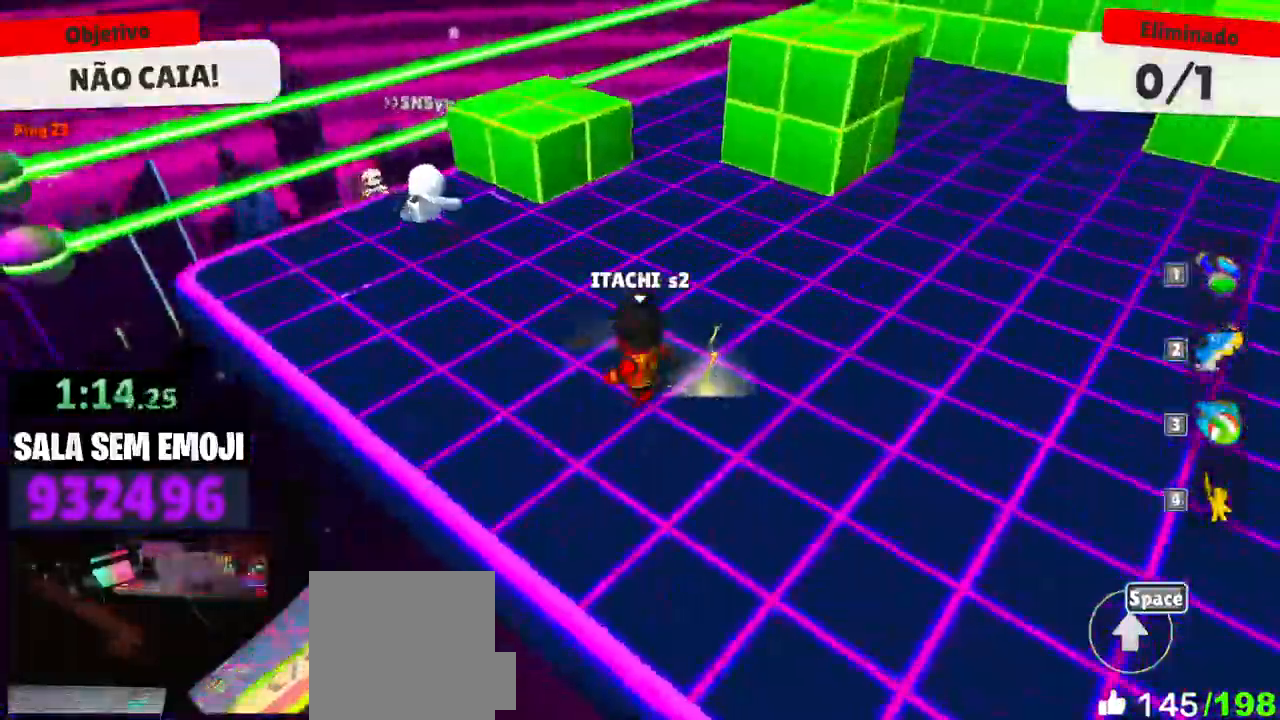
{"keys": ["w"], "mouse": [], "events": [[183, "a", "up"], [183, "d", "down"], [266, "w", "up"], [366, "w", "down"], [416, "d", "up"]]}
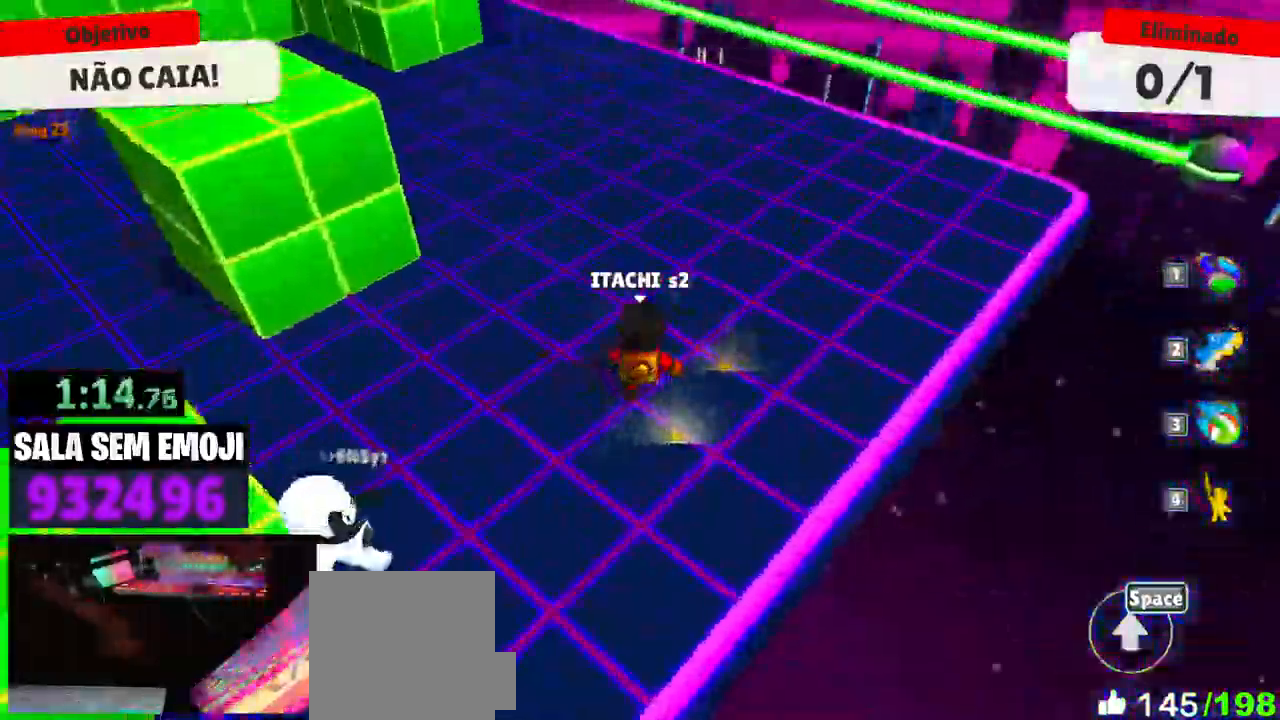
{"keys": ["d", "s"], "mouse": [], "events": [[50, "mouse_right", "down"], [100, "mouse_right", "up"], [200, "space", "down"], [233, "d", "down"], [233, "w", "up"], [333, "space", "up"], [433, "s", "down"]]}
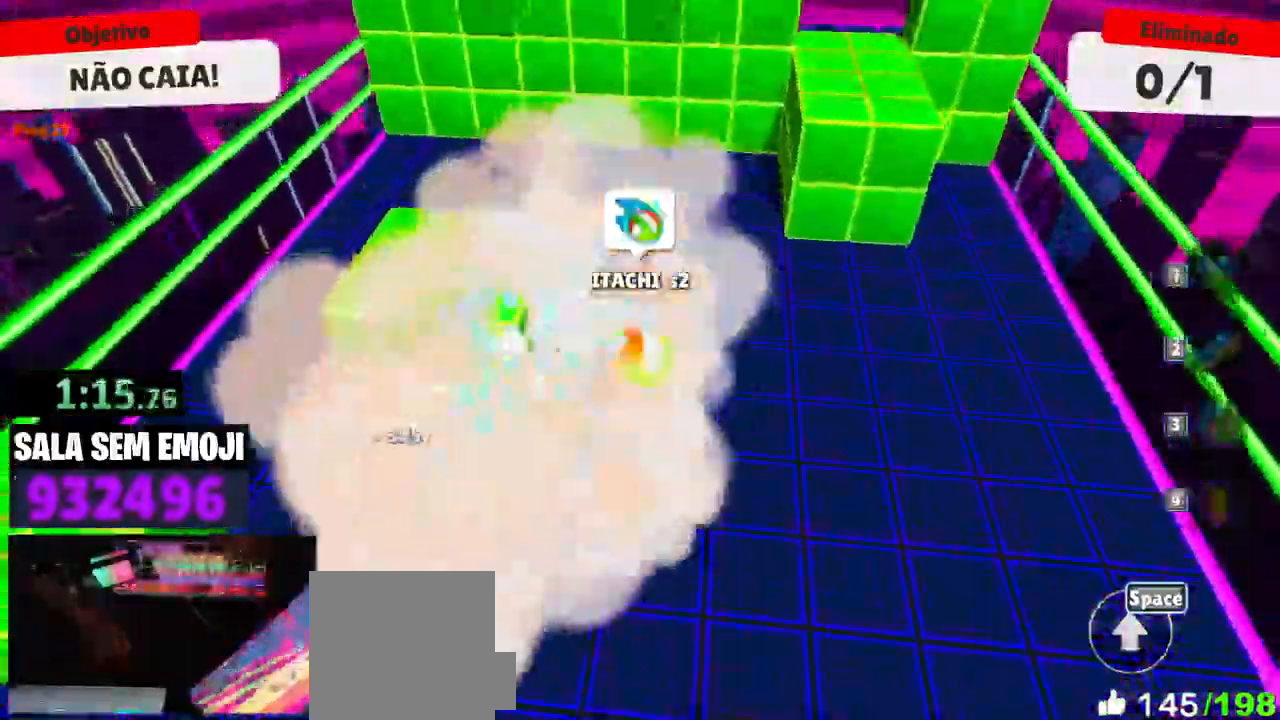
{"keys": ["a"], "mouse": [], "events": [[66, "d", "up"], [350, "a", "down"], [450, "s", "up"]]}
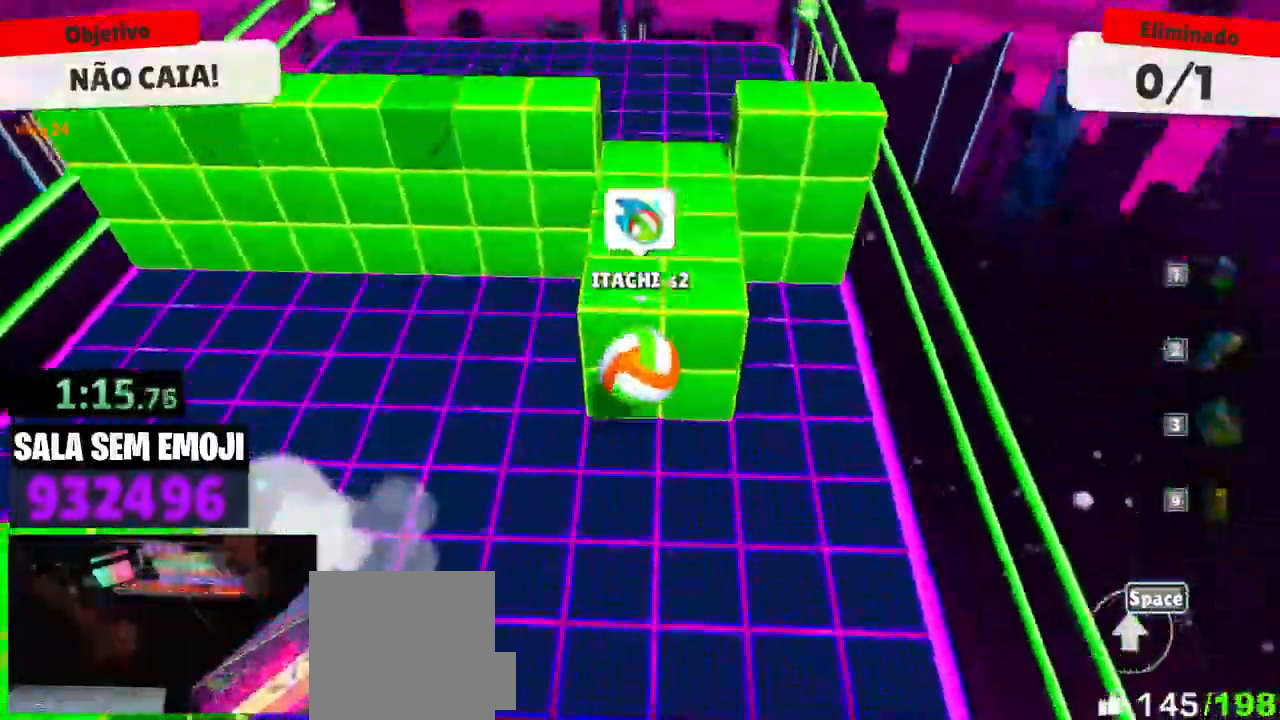
{"keys": ["a"], "mouse": [], "events": [[133, "space", "down"], [266, "space", "up"], [366, "space", "down"], [450, "space", "up"]]}
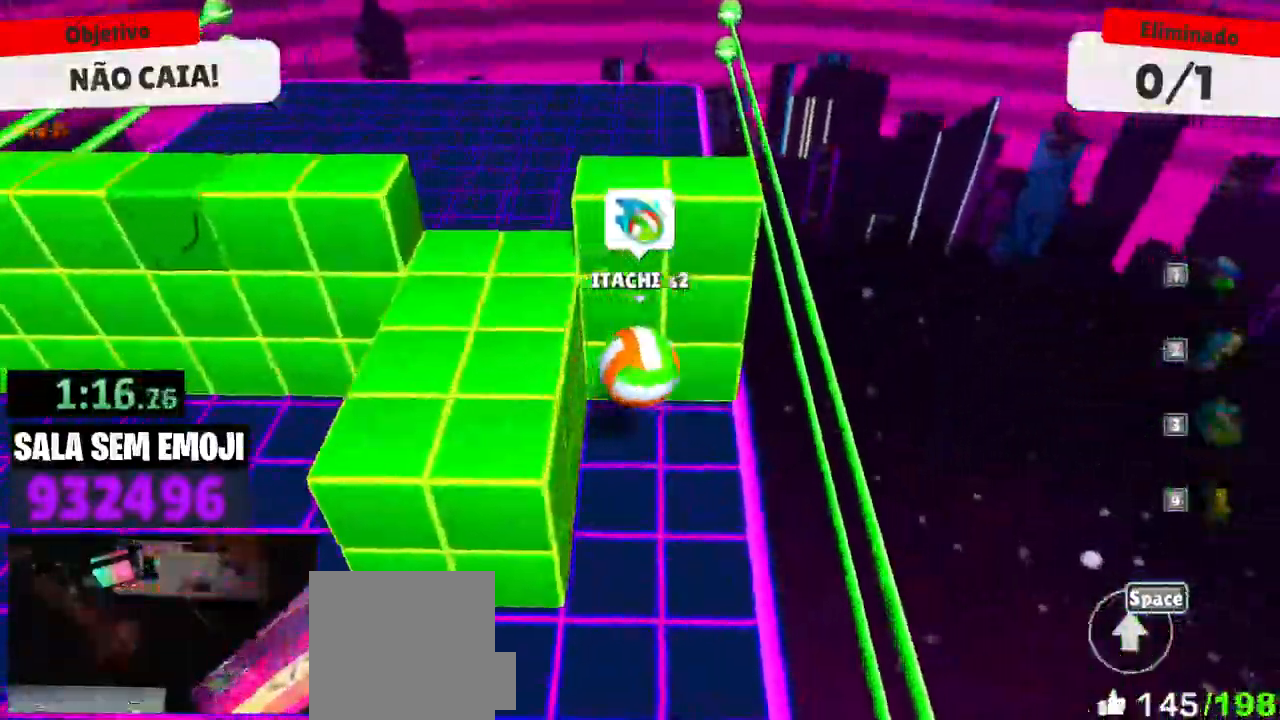
{"keys": ["a"], "mouse": [], "events": [[50, "space", "down"], [150, "space", "up"], [233, "space", "down"], [283, "space", "up"], [383, "space", "down"], [483, "space", "up"]]}
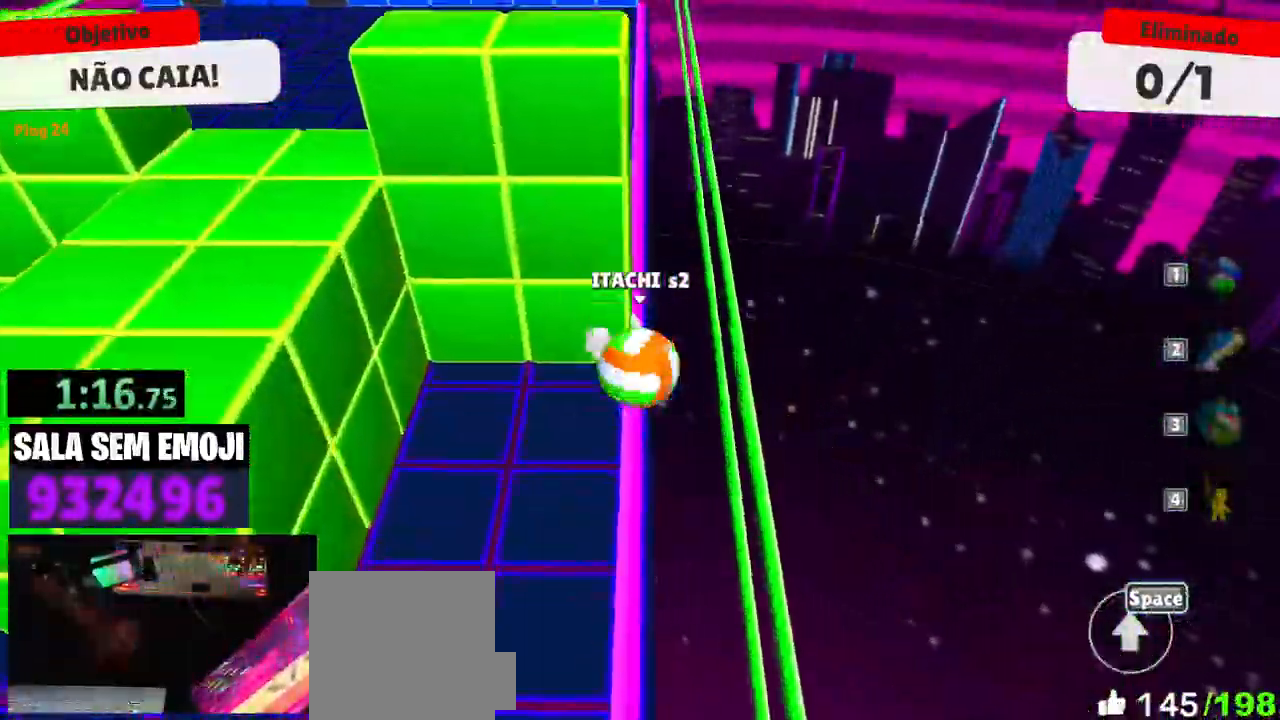
{"keys": [], "mouse": [], "events": [[16, "space", "down"], [66, "space", "up"], [166, "space", "down"], [216, "space", "up"], [250, "space", "down"], [350, "space", "up"], [400, "space", "down"], [450, "space", "up"], [483, "a", "up"]]}